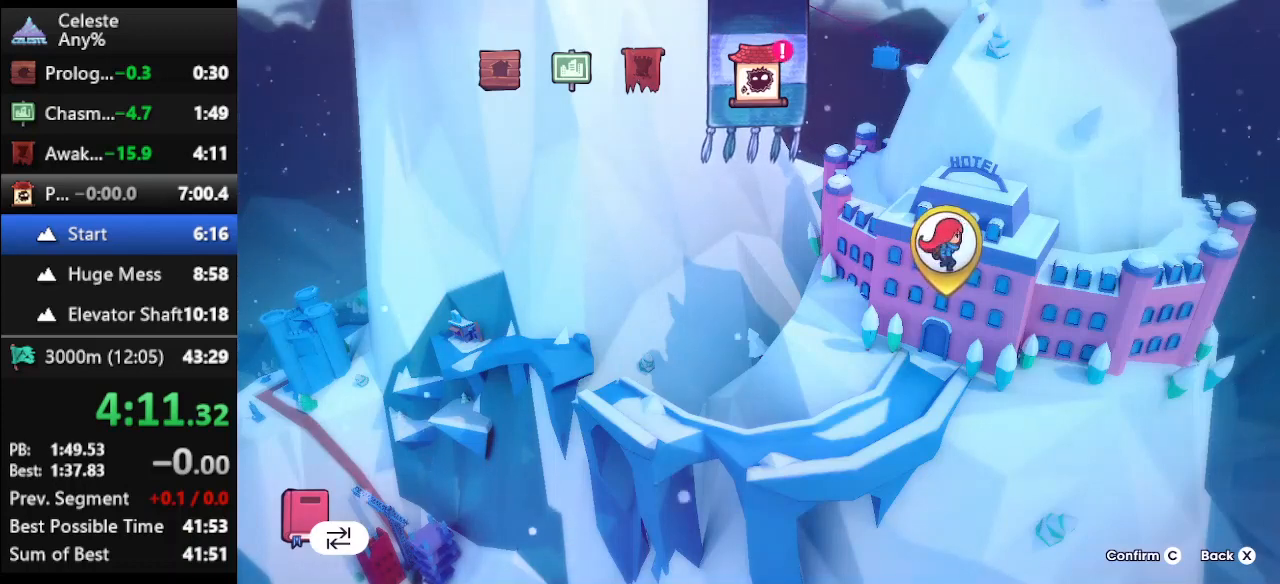
Gameplay with keyboard; each line is a JSON object with the keys held at the frame after it. "events" lists presses ("down") and releases ("up") of "climb", "climb2", "dash", "dash2", "down", "jump", "left", "right" and "up" between this image and that frame as [ms after this image, input, new state], when the widget could be followed in between. No other keys are recorded. Mouse input is not recorded. Key names are as the overlay labels them; some are game actions (e.g. jump) rather than physical keys.
{"keys": [], "events": [[200, "climb", "down"], [300, "climb", "up"]]}
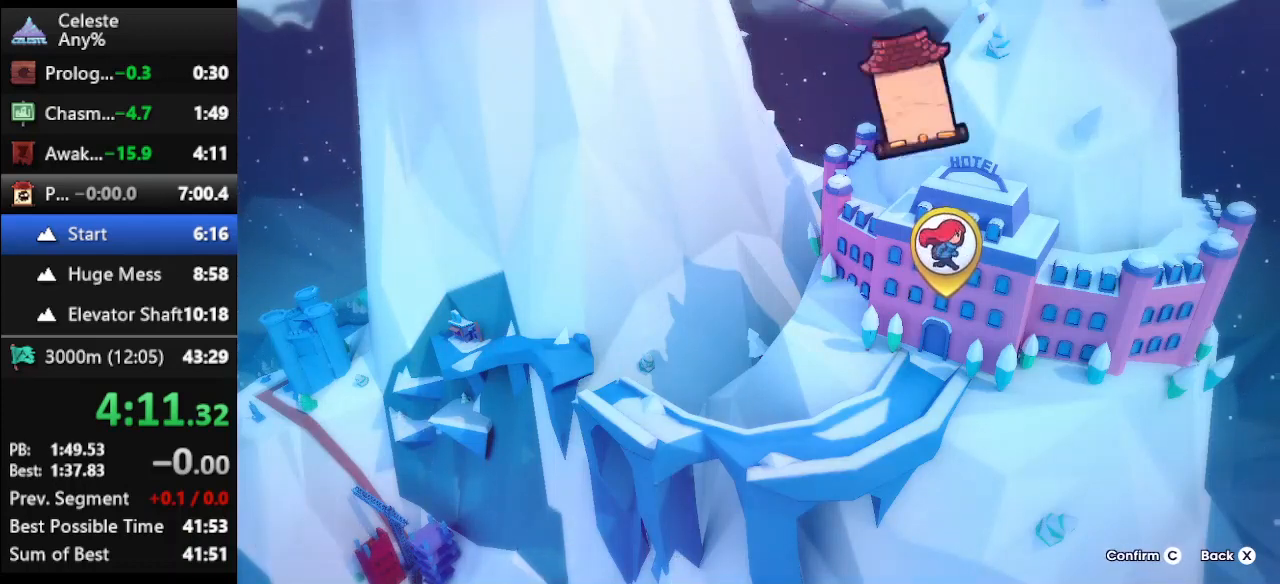
{"keys": ["climb"], "events": [[500, "climb", "down"]]}
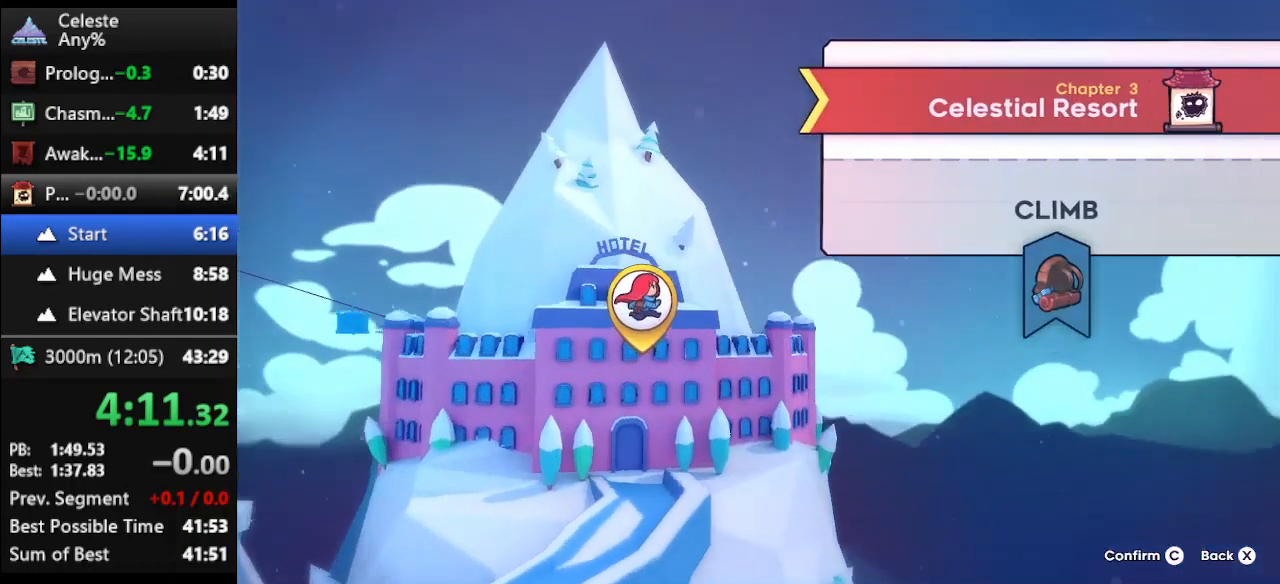
{"keys": [], "events": [[33, "climb", "up"], [133, "climb", "down"], [233, "climb", "up"], [333, "climb", "down"], [367, "climb", "up"]]}
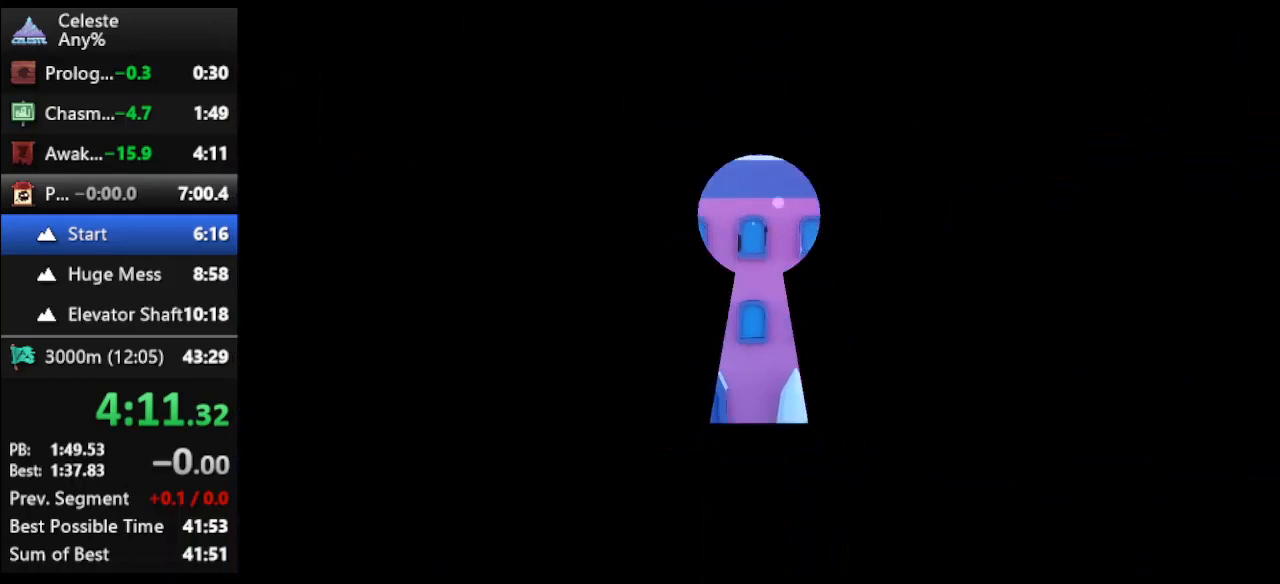
{"keys": [], "events": []}
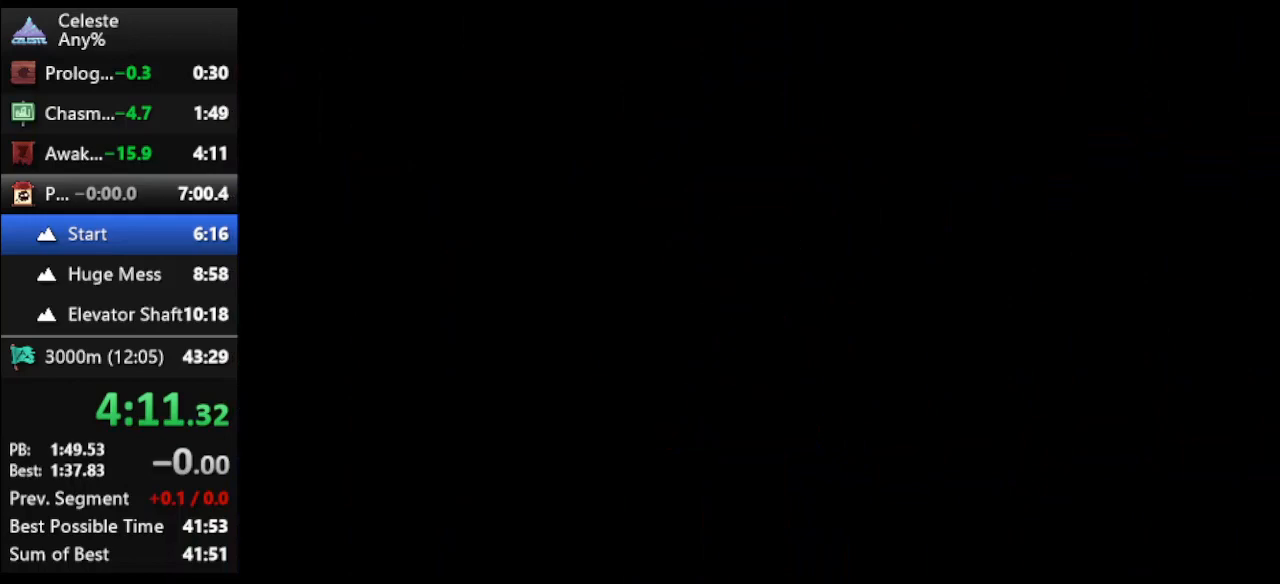
{"keys": [], "events": []}
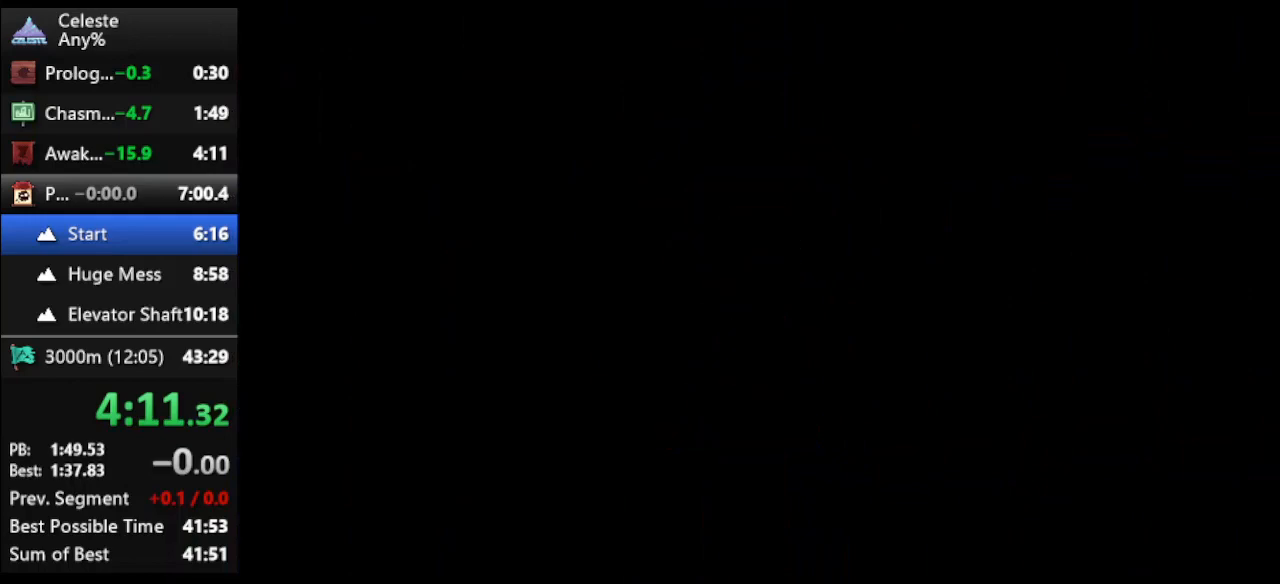
{"keys": [], "events": []}
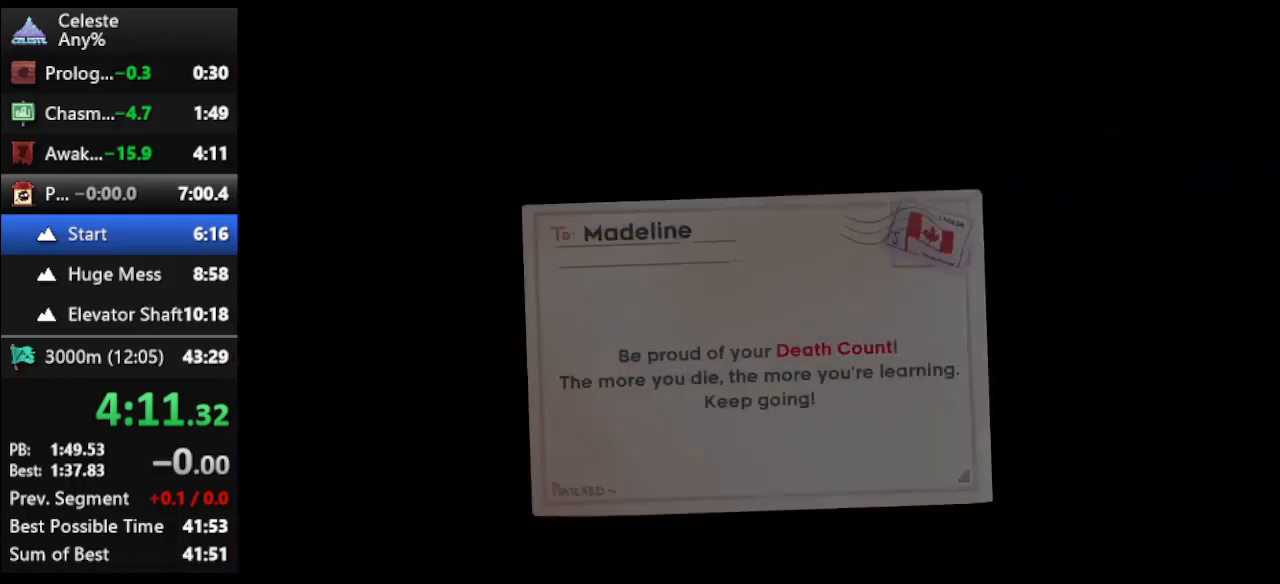
{"keys": [], "events": []}
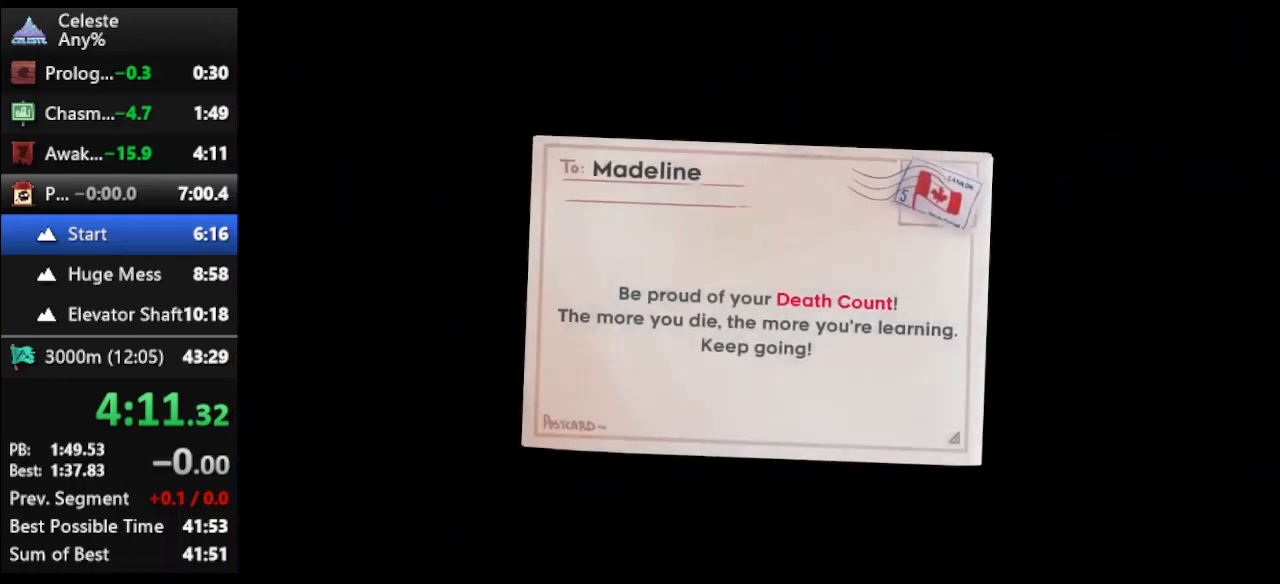
{"keys": ["climb"], "events": [[367, "climb", "down"], [433, "climb", "up"], [500, "climb", "down"]]}
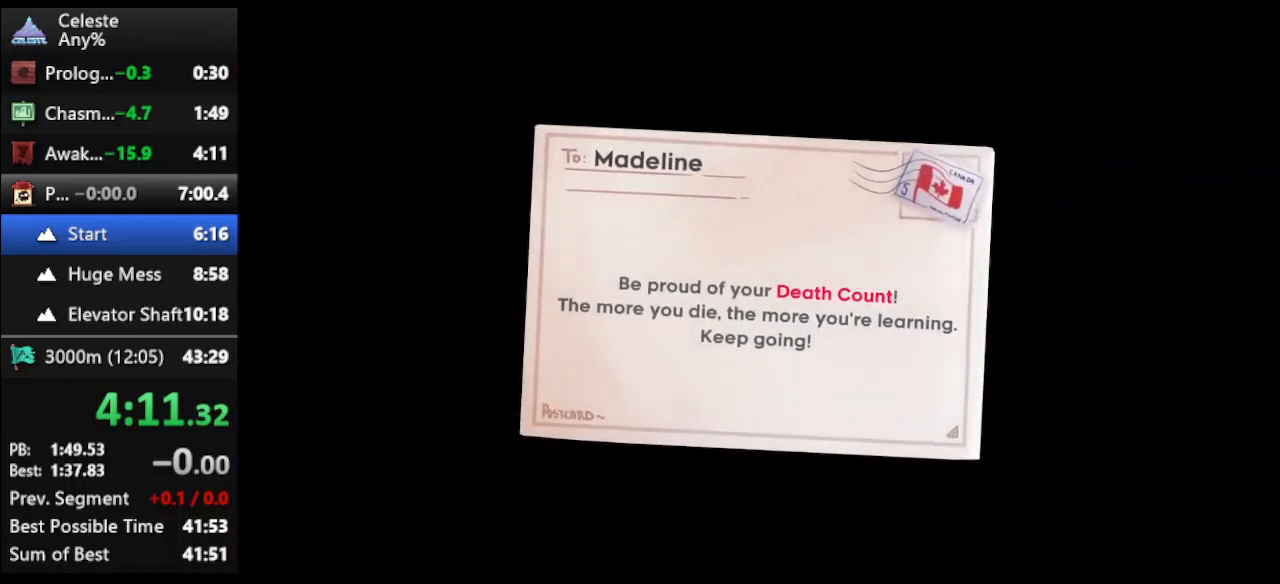
{"keys": [], "events": [[100, "climb", "up"], [267, "climb", "down"], [367, "climb", "up"]]}
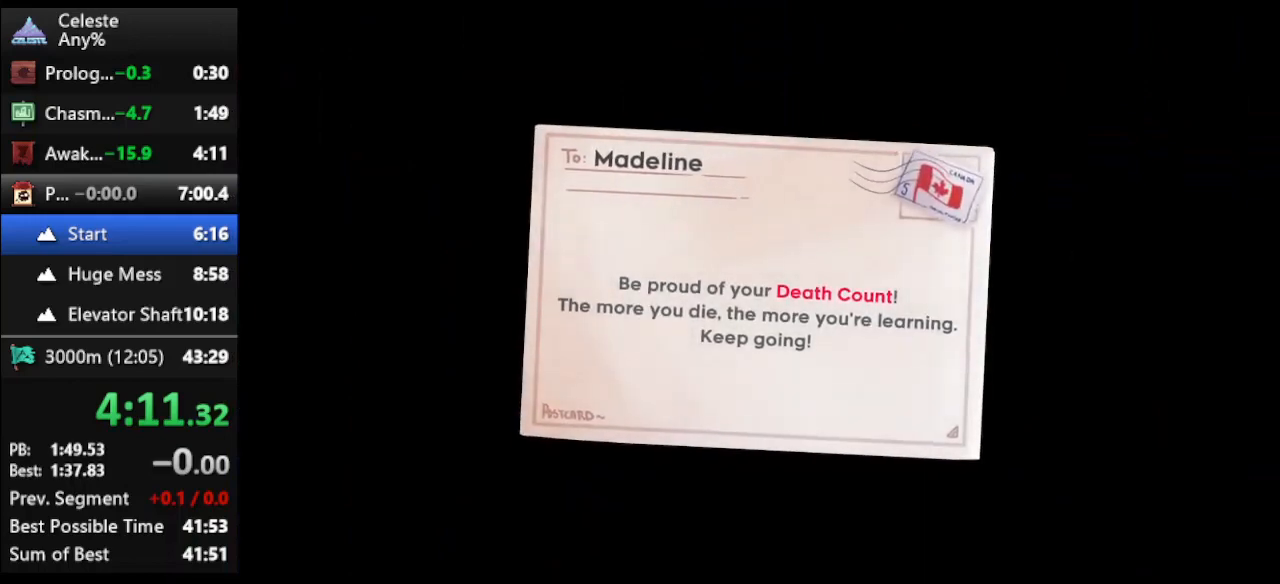
{"keys": [], "events": [[67, "climb", "down"], [133, "climb", "up"]]}
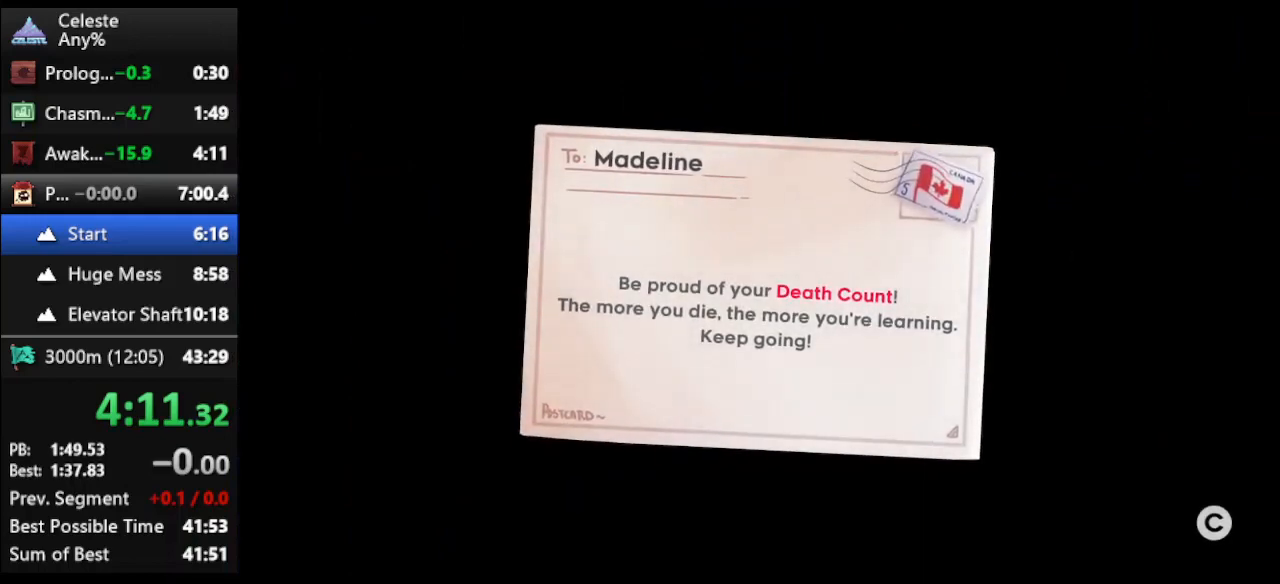
{"keys": [], "events": [[333, "climb", "down"], [433, "climb", "up"]]}
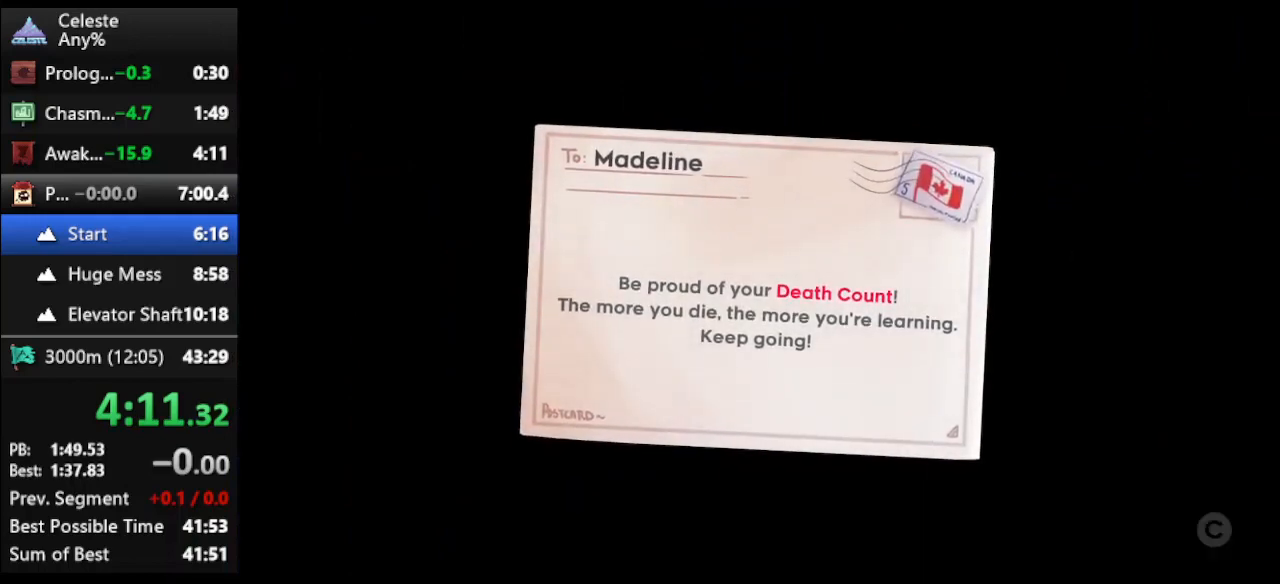
{"keys": [], "events": []}
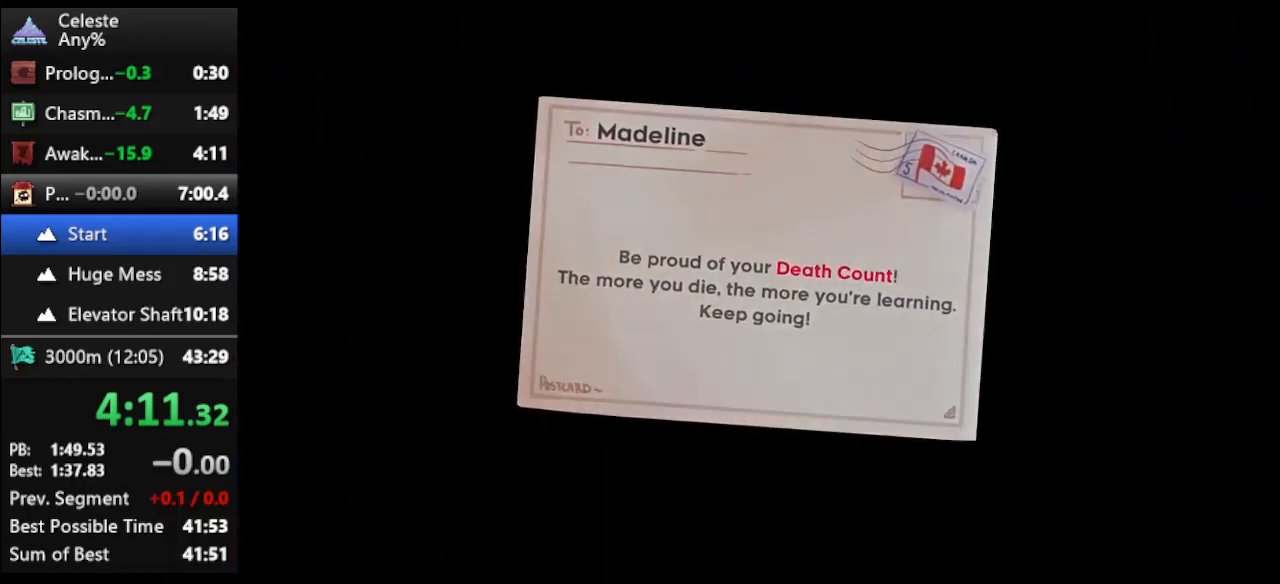
{"keys": [], "events": []}
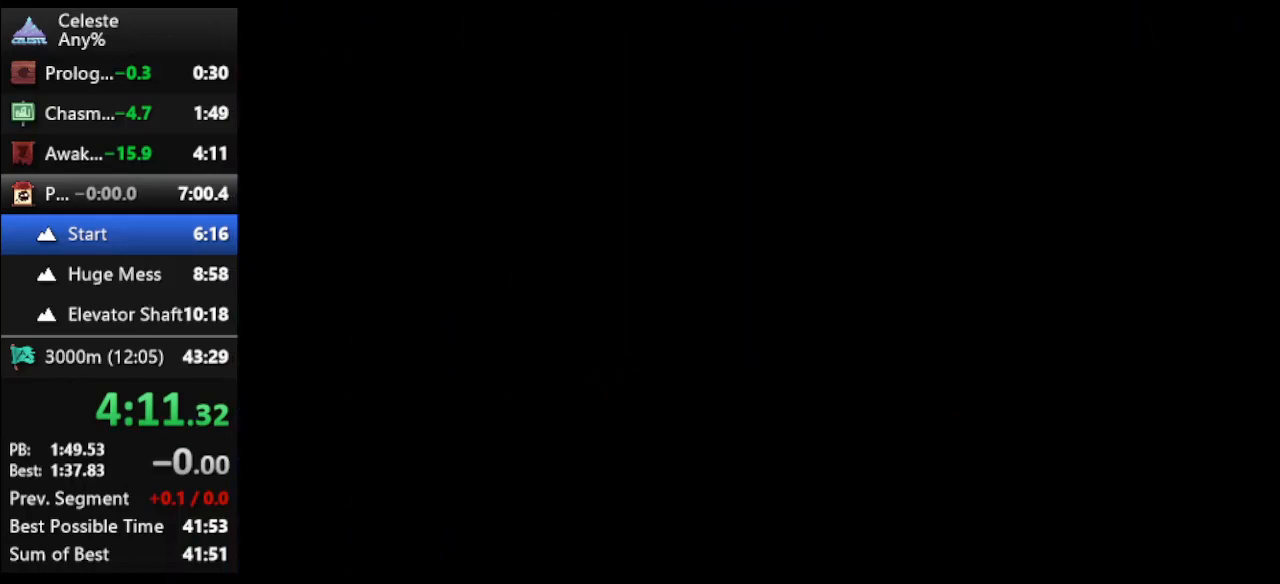
{"keys": [], "events": []}
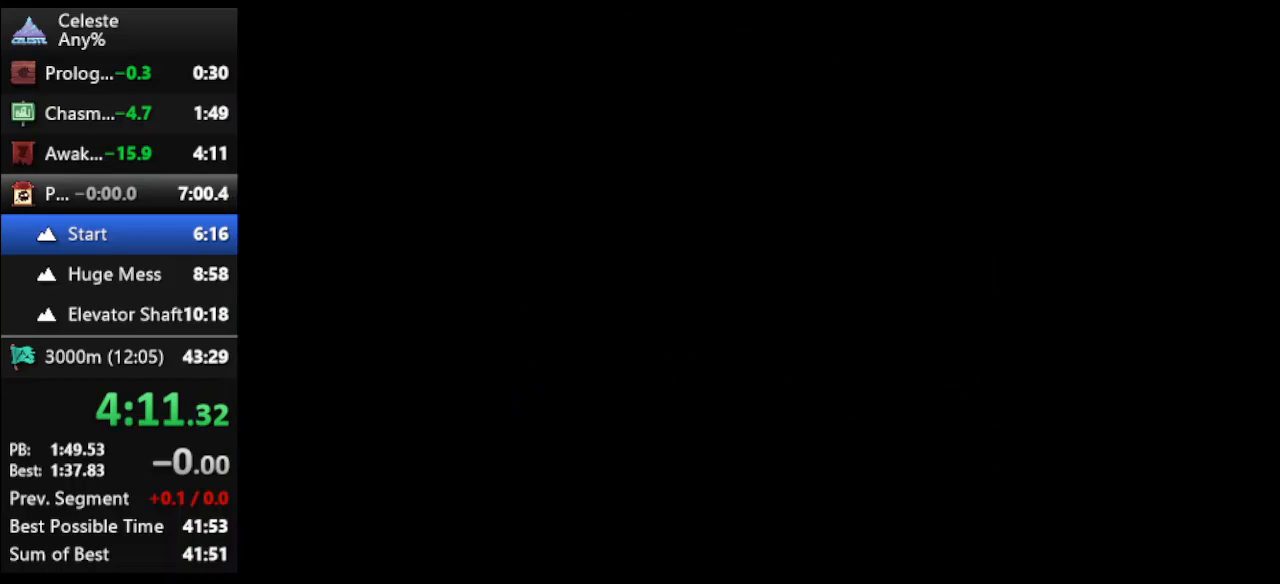
{"keys": [], "events": []}
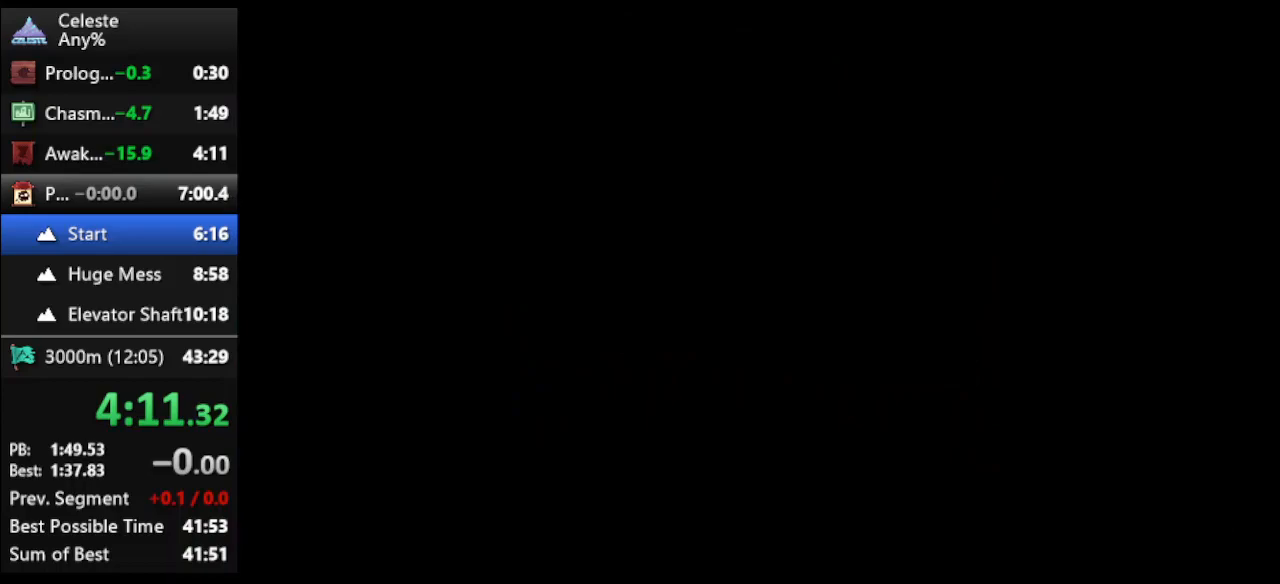
{"keys": ["down", "right"], "events": [[433, "down", "down"], [433, "right", "down"]]}
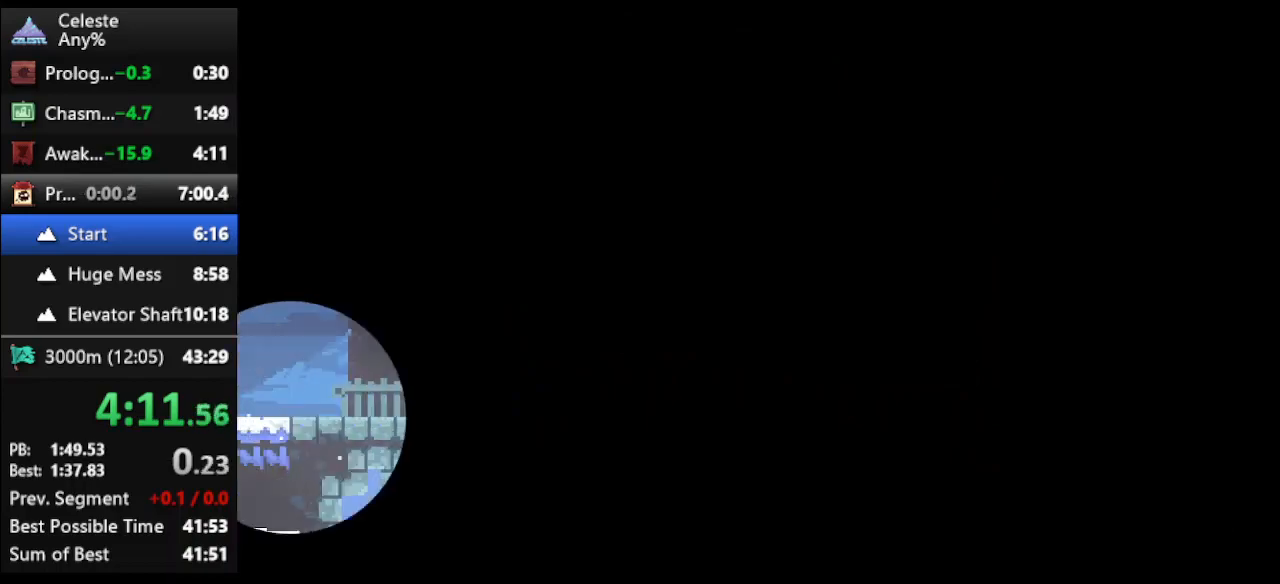
{"keys": ["down", "right"], "events": []}
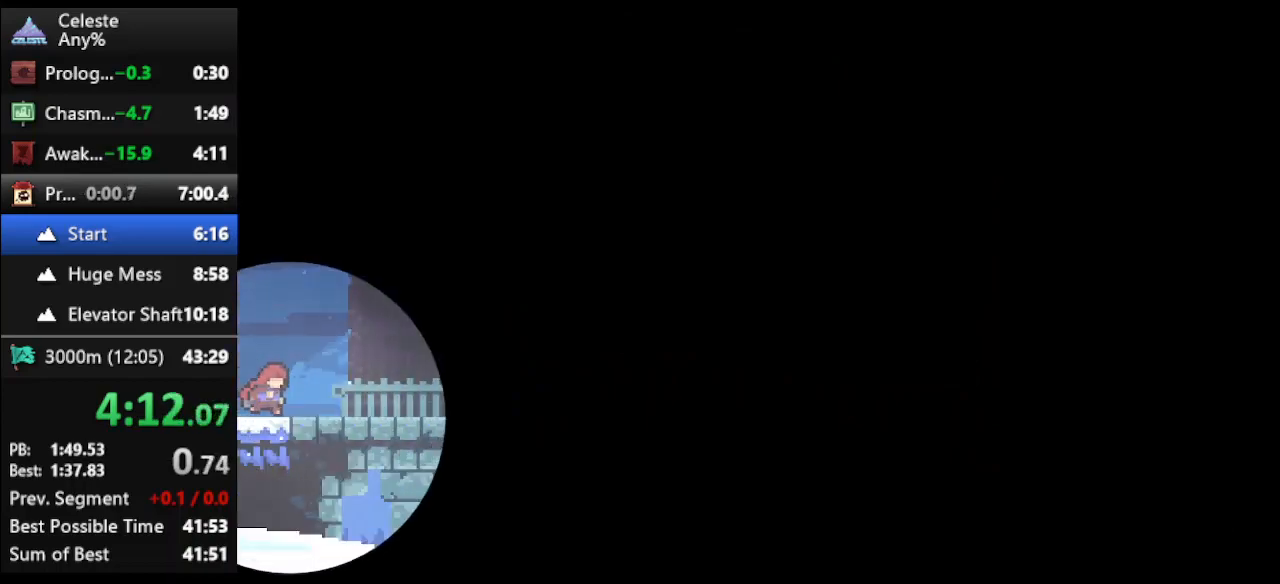
{"keys": ["dash", "down", "jump", "right"], "events": [[133, "down", "up"], [367, "down", "down"], [467, "dash", "down"], [500, "jump", "down"]]}
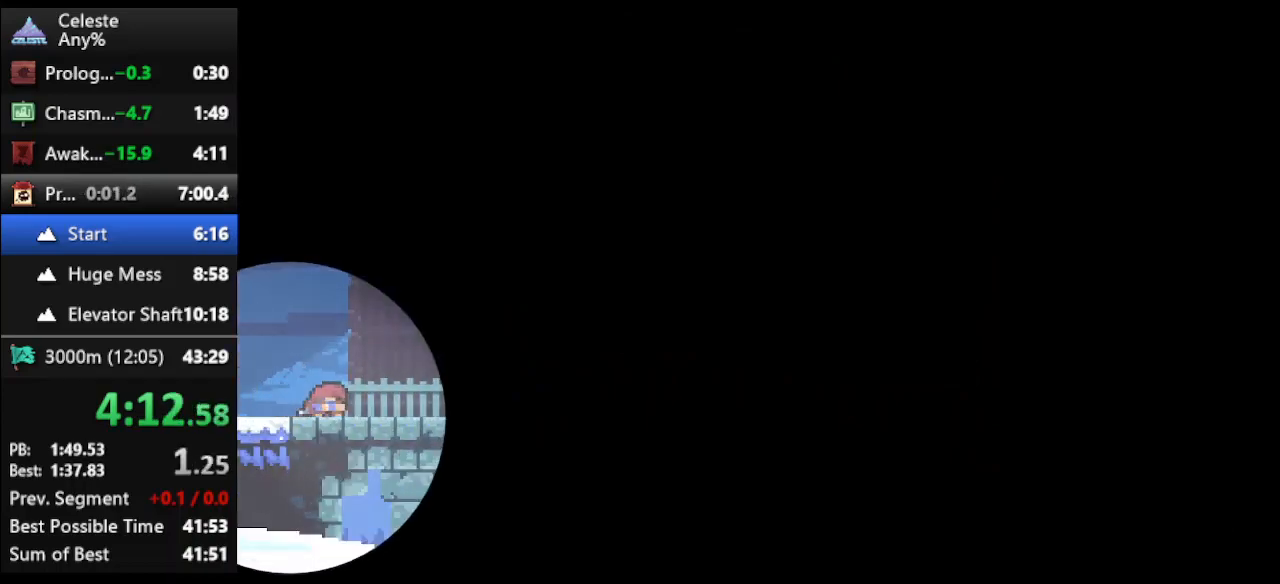
{"keys": ["dash", "down", "jump", "right"], "events": [[200, "dash", "up"], [200, "jump", "up"], [233, "down", "up"], [333, "down", "down"], [433, "dash", "down"], [467, "jump", "down"]]}
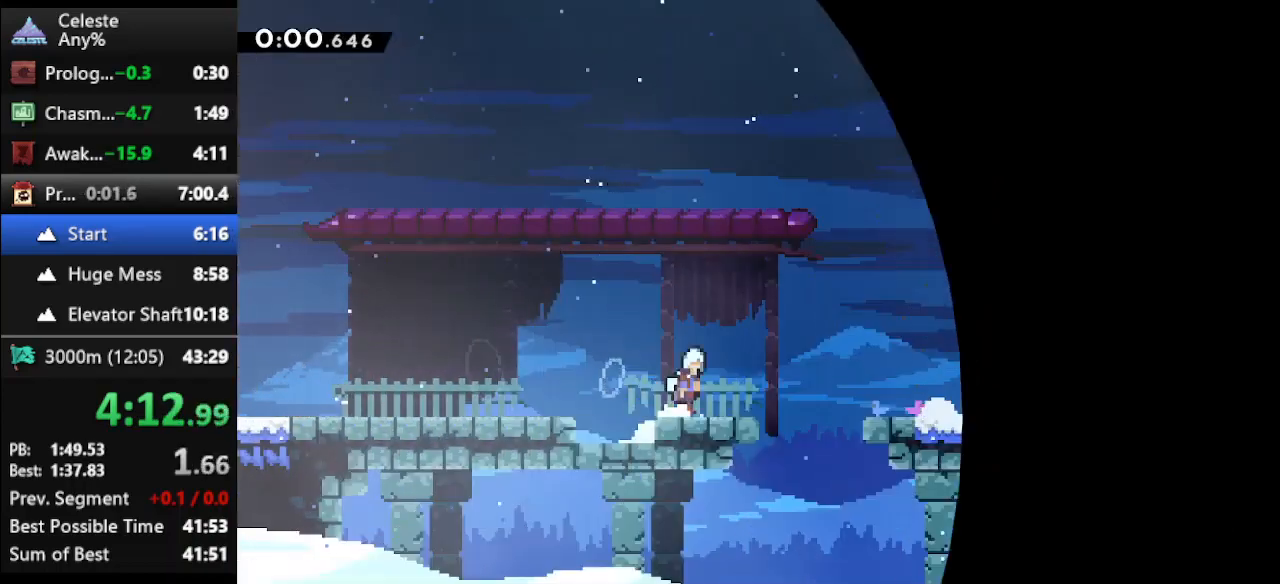
{"keys": ["down", "jump", "right"], "events": [[100, "dash", "up"], [167, "jump", "up"], [400, "dash", "down"], [433, "jump", "down"], [500, "dash", "up"]]}
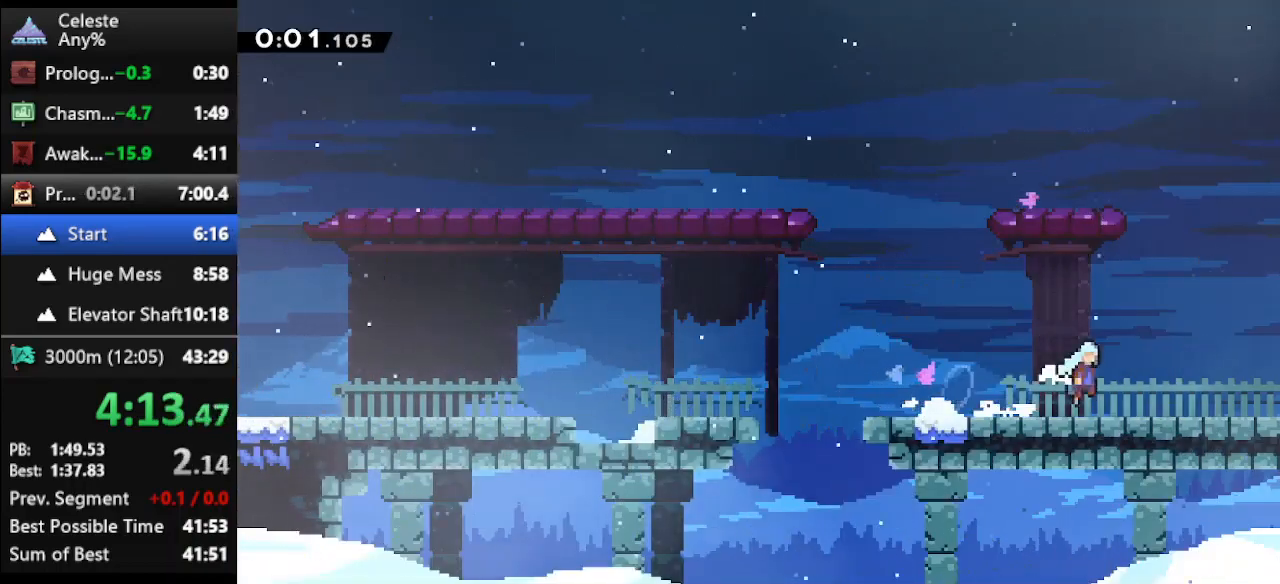
{"keys": ["right"], "events": [[33, "jump", "up"], [267, "down", "up"]]}
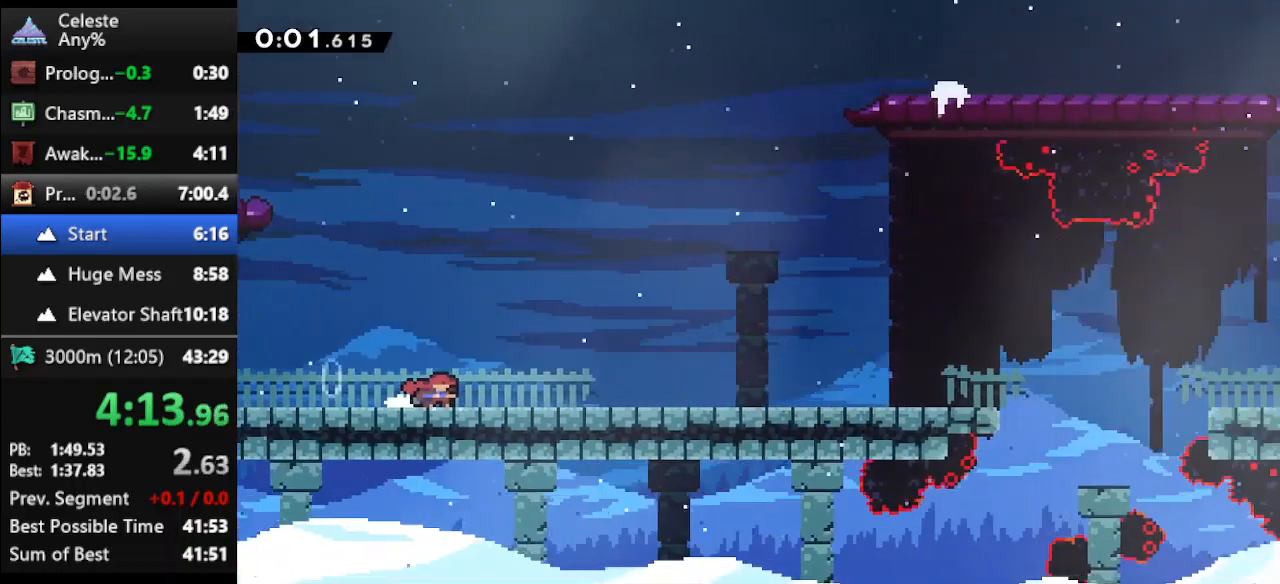
{"keys": ["dash", "down", "jump", "right"], "events": [[333, "down", "down"], [433, "dash", "down"], [467, "jump", "down"]]}
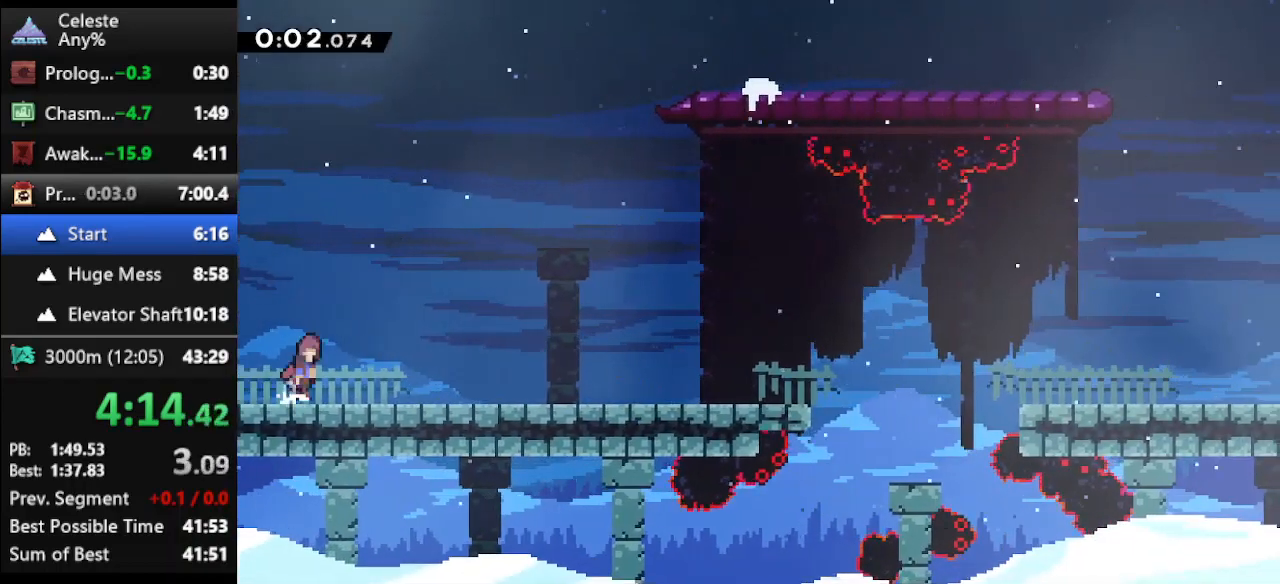
{"keys": [], "events": [[67, "dash", "up"], [133, "jump", "up"], [367, "dash", "down"], [367, "jump", "down"], [433, "dash", "up"], [433, "down", "up"], [433, "jump", "up"], [500, "right", "up"]]}
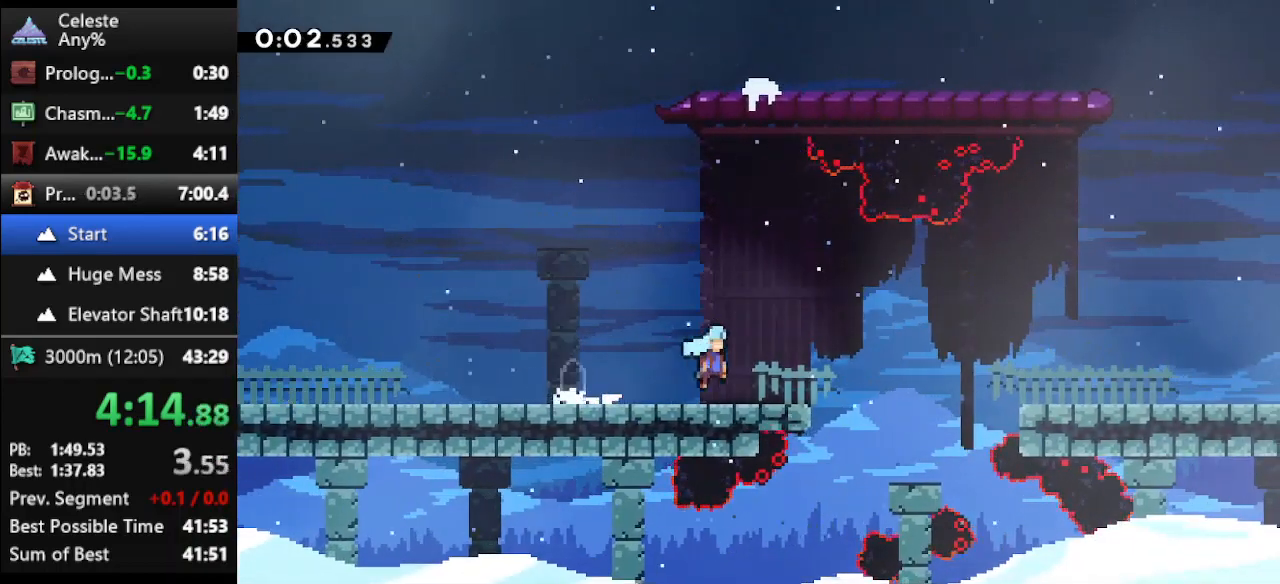
{"keys": ["climb", "left", "up"], "events": [[133, "jump", "down"], [133, "left", "down"], [167, "up", "down"], [333, "climb", "down"], [367, "jump", "up"], [400, "dash", "down"], [467, "dash", "up"]]}
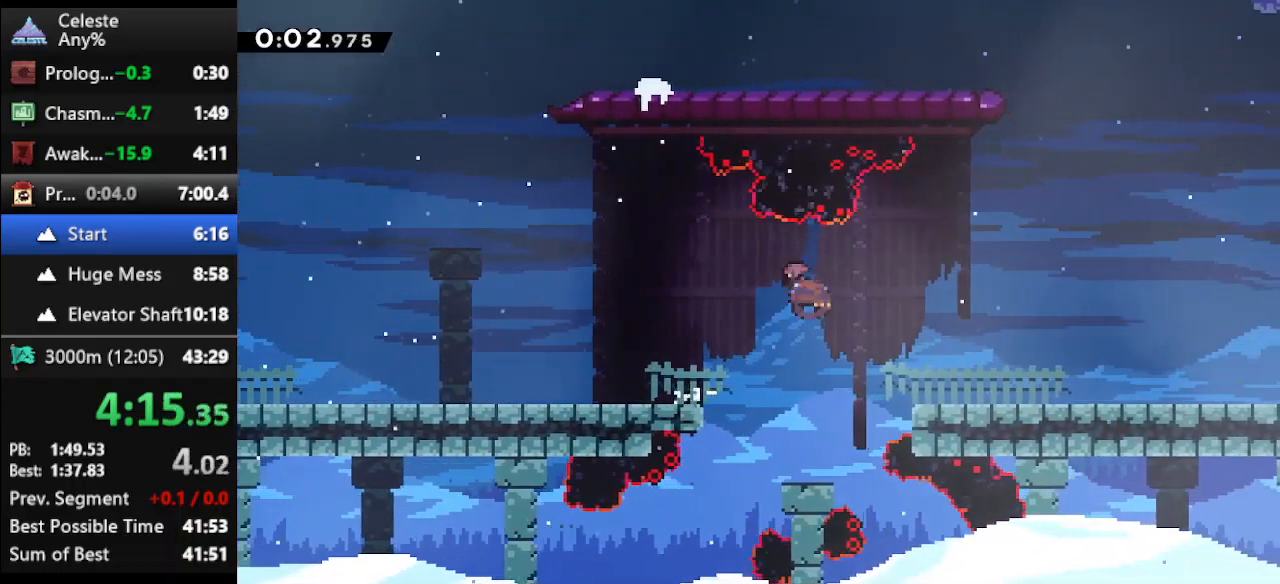
{"keys": ["left"], "events": [[200, "climb", "up"], [333, "up", "up"]]}
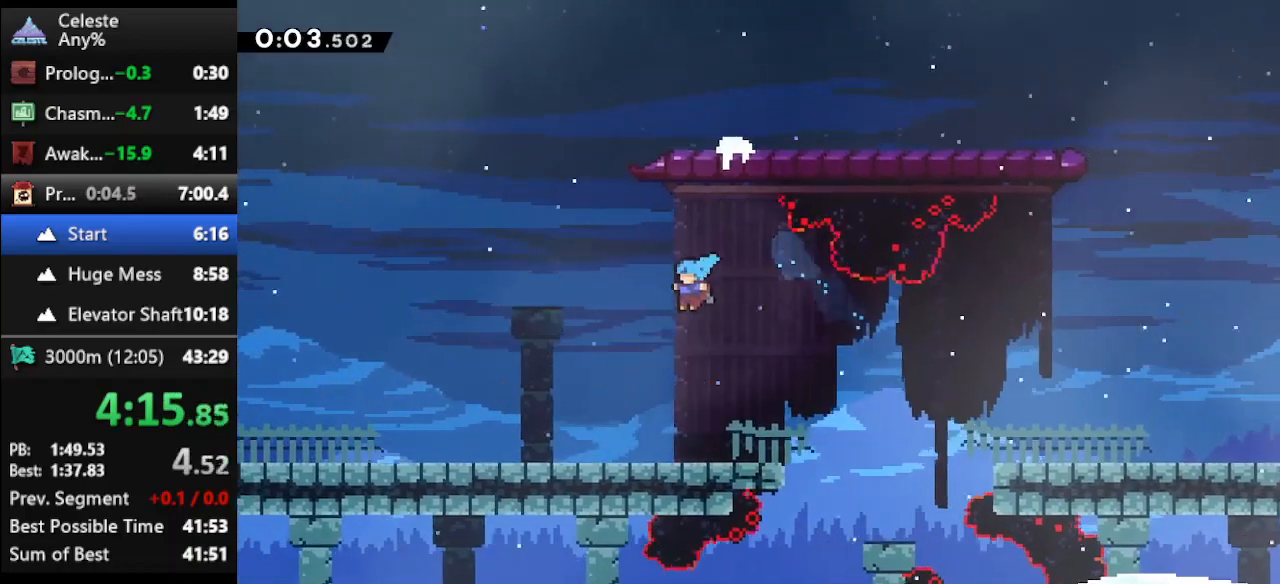
{"keys": ["dash", "down", "jump", "right"], "events": [[33, "left", "up"], [67, "down", "down"], [100, "right", "down"], [333, "dash", "down"], [400, "jump", "down"]]}
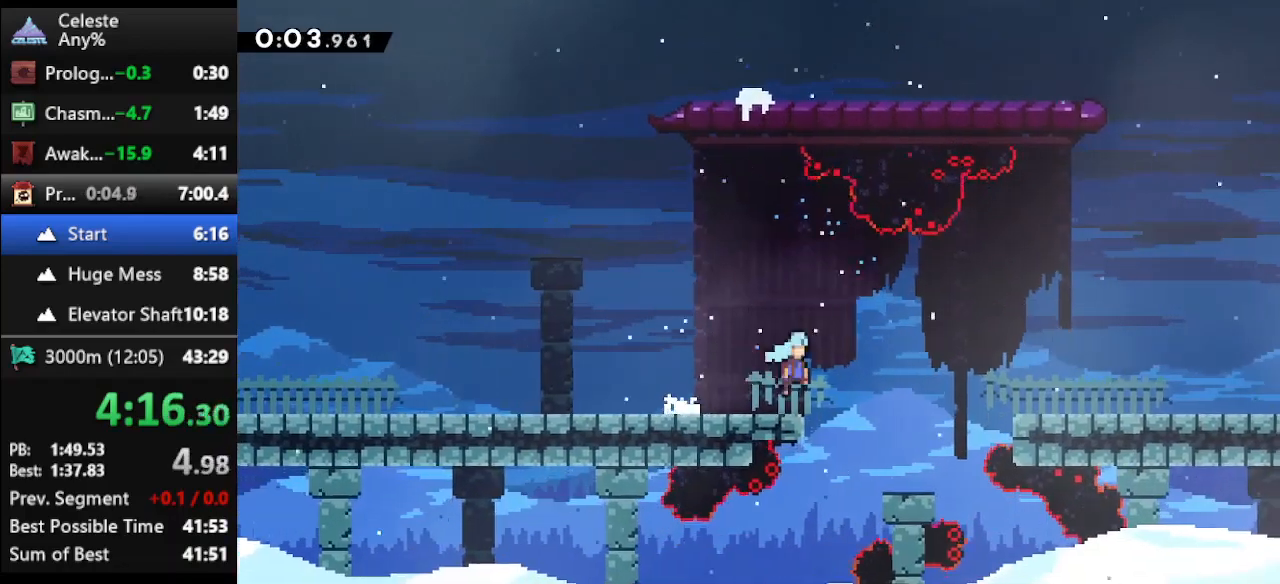
{"keys": ["down", "right"], "events": [[233, "dash", "up"], [233, "jump", "up"], [400, "dash", "down"], [400, "jump", "down"], [500, "dash", "up"], [500, "jump", "up"]]}
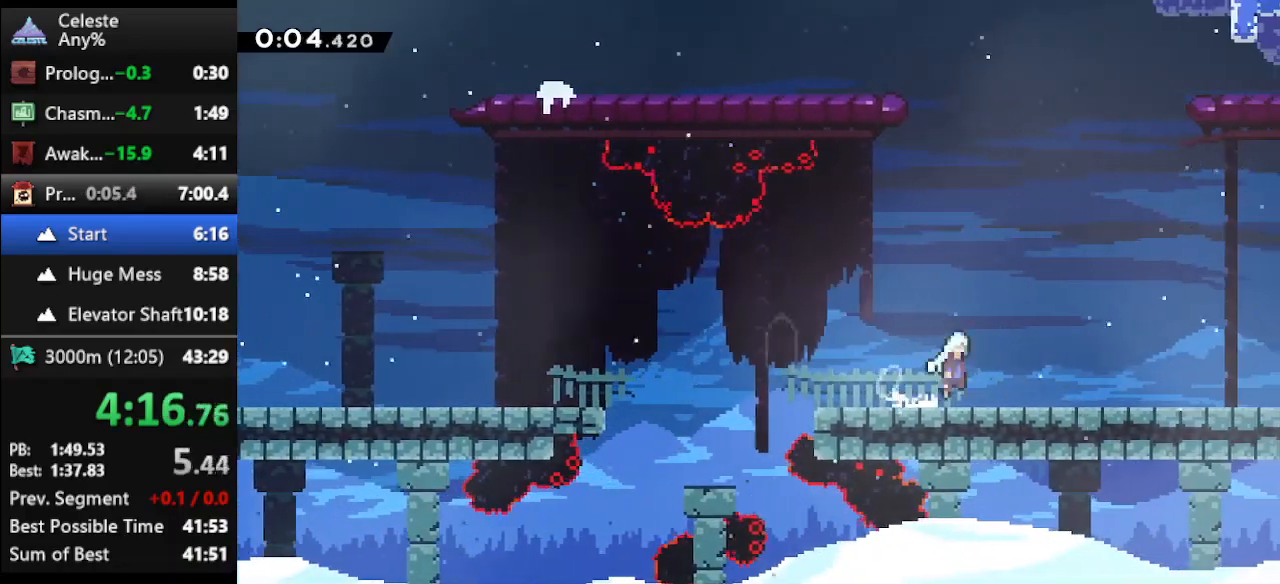
{"keys": ["down", "right"], "events": [[233, "dash", "down"], [300, "jump", "down"], [367, "dash", "up"], [367, "jump", "up"]]}
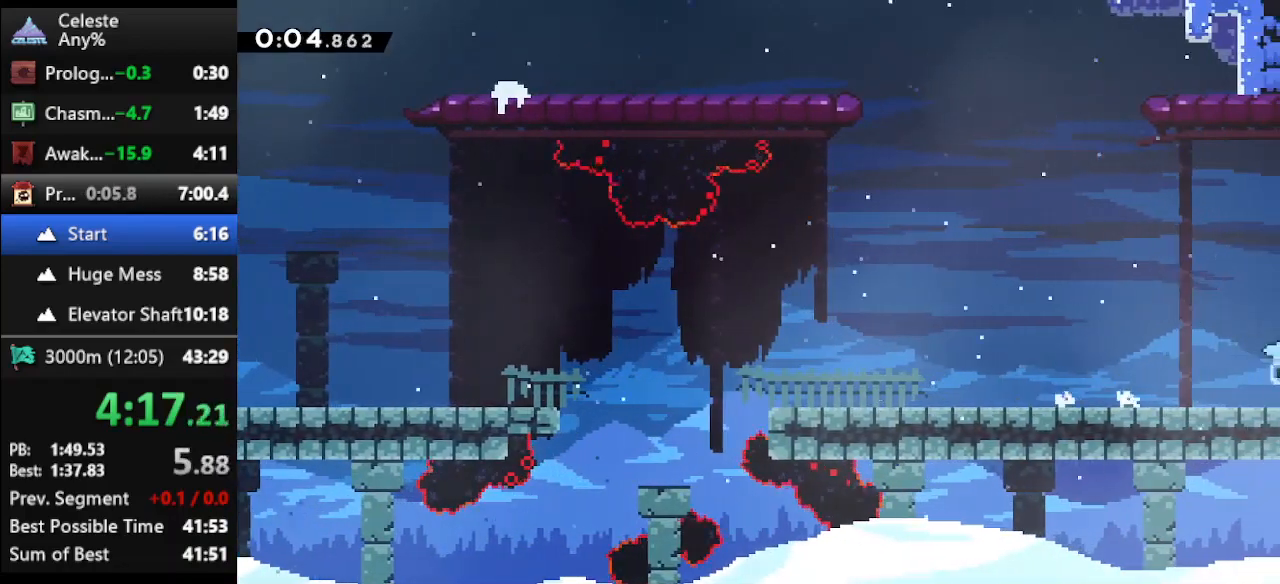
{"keys": ["right"], "events": [[33, "down", "up"]]}
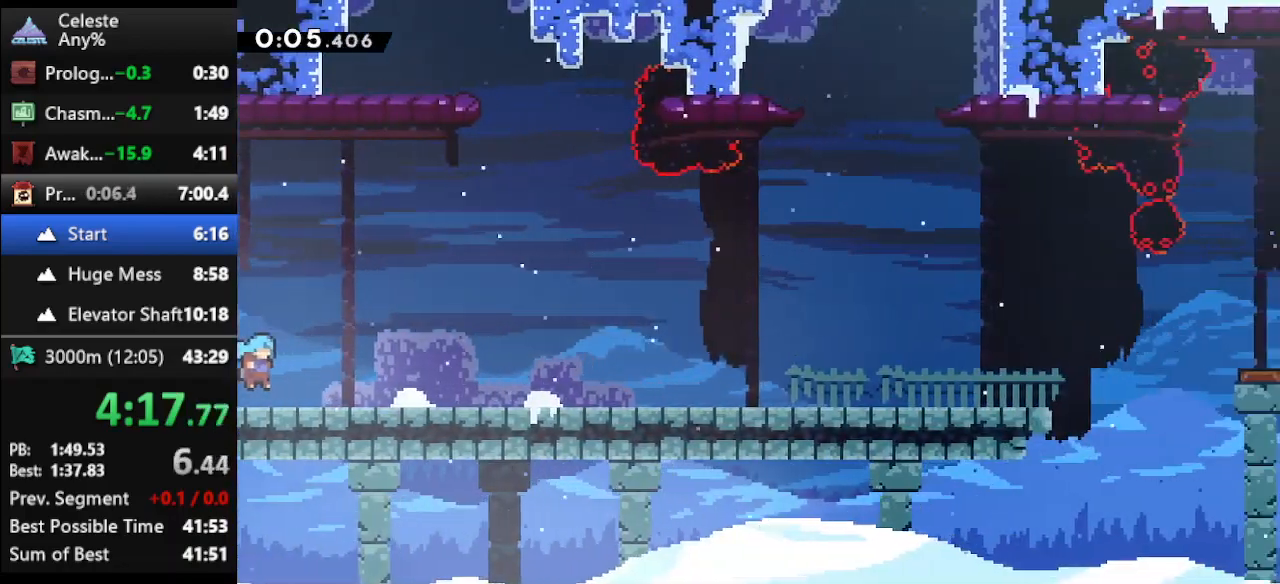
{"keys": ["down", "right"], "events": [[167, "down", "down"], [267, "dash", "down"], [267, "jump", "down"], [367, "dash", "up"], [400, "jump", "up"]]}
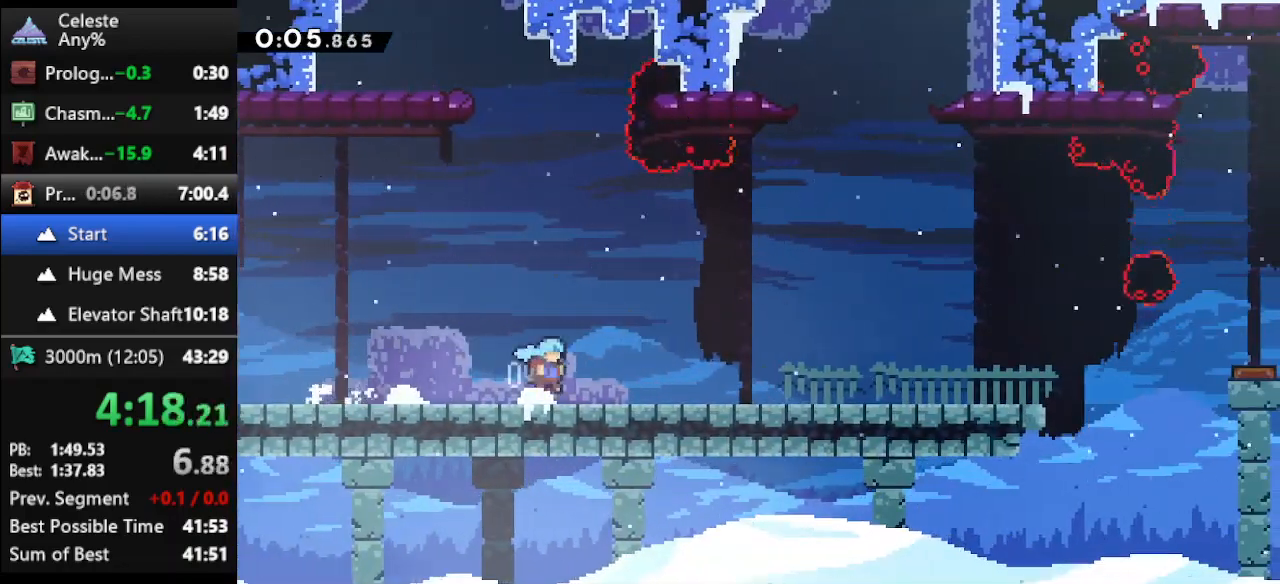
{"keys": ["jump"], "events": [[67, "dash", "down"], [67, "jump", "down"], [200, "dash", "up"], [200, "jump", "up"], [233, "down", "up"], [367, "jump", "down"], [467, "right", "up"]]}